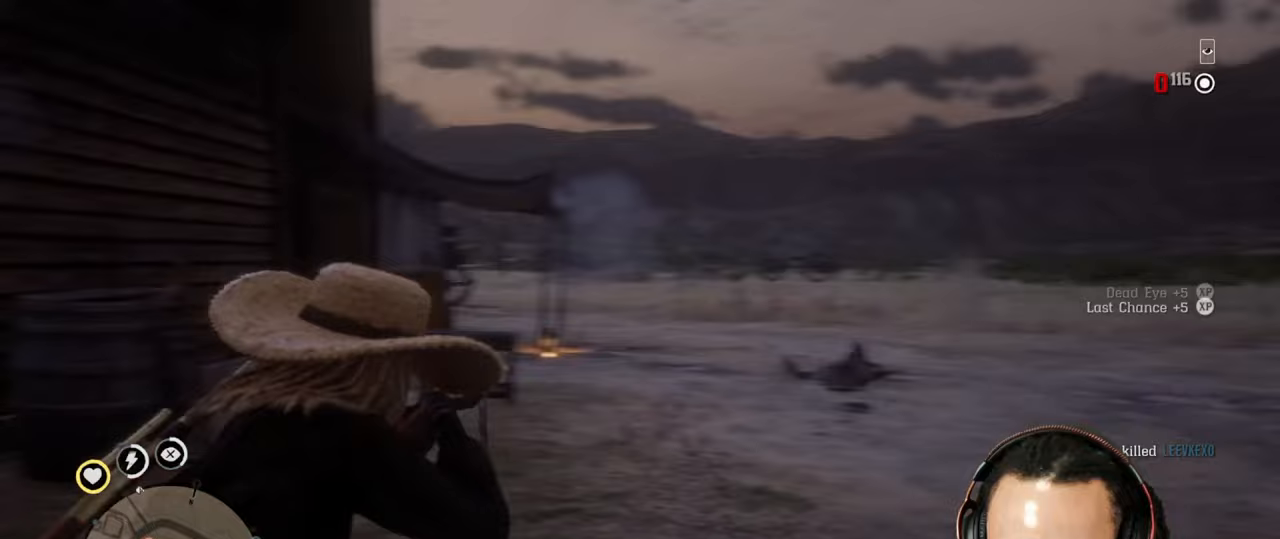
Gameplay with a controller (PlayStation layout); each line is a JSON object with the inputs held at the frame after it. "events" lists button and stick changes between this image and that frame as [ms after this image, input, new state], when the widget could be followed in between. Not read: L3.
{"buttons": [], "left_stick": "up-left", "right_stick": "center", "events": [[317, "left_stick", "up-left"], [350, "right_stick", "center"]]}
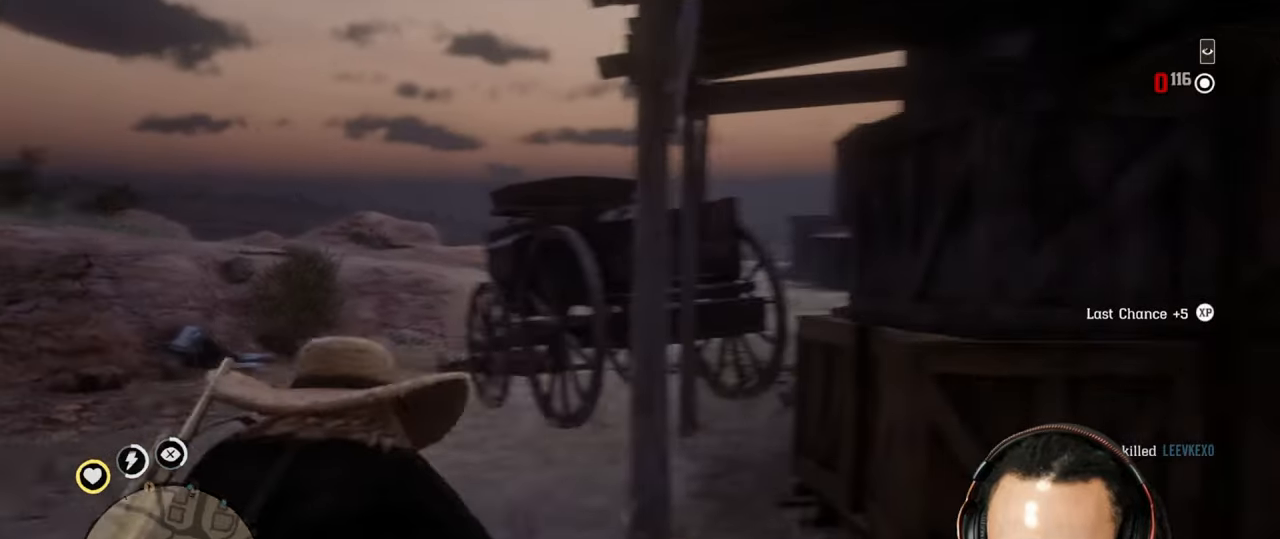
{"buttons": [], "left_stick": "up-left", "right_stick": "center", "events": [[17, "right_stick", "up"], [283, "R1", "down"], [300, "L1", "down"], [350, "L1", "up"], [350, "R1", "up"], [483, "right_stick", "center"]]}
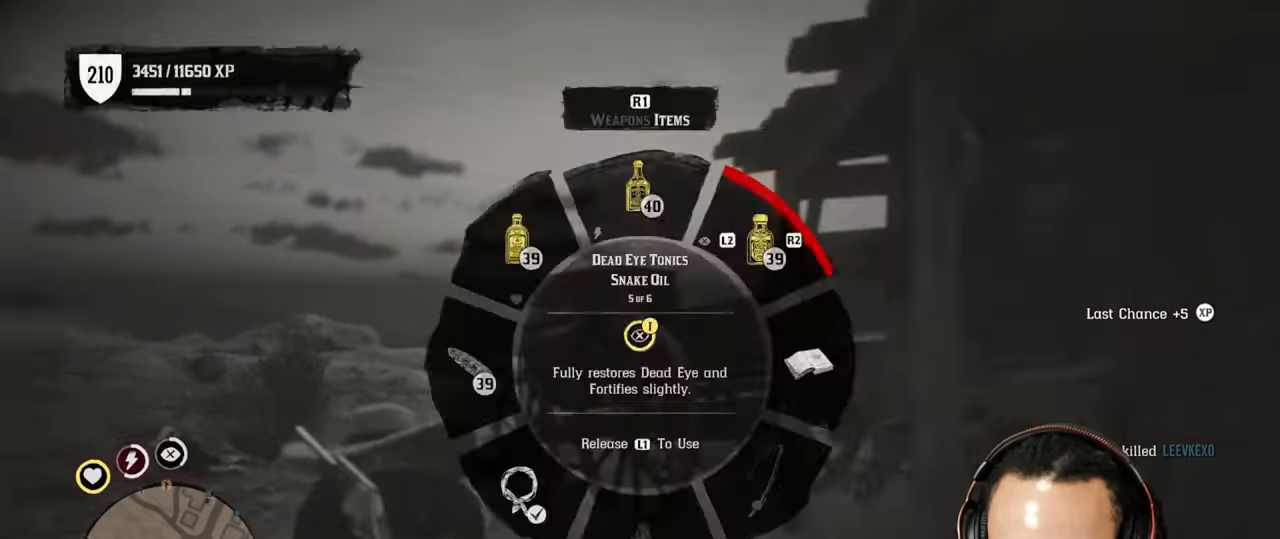
{"buttons": [], "left_stick": "up-left", "right_stick": "right", "events": [[483, "right_stick", "right"]]}
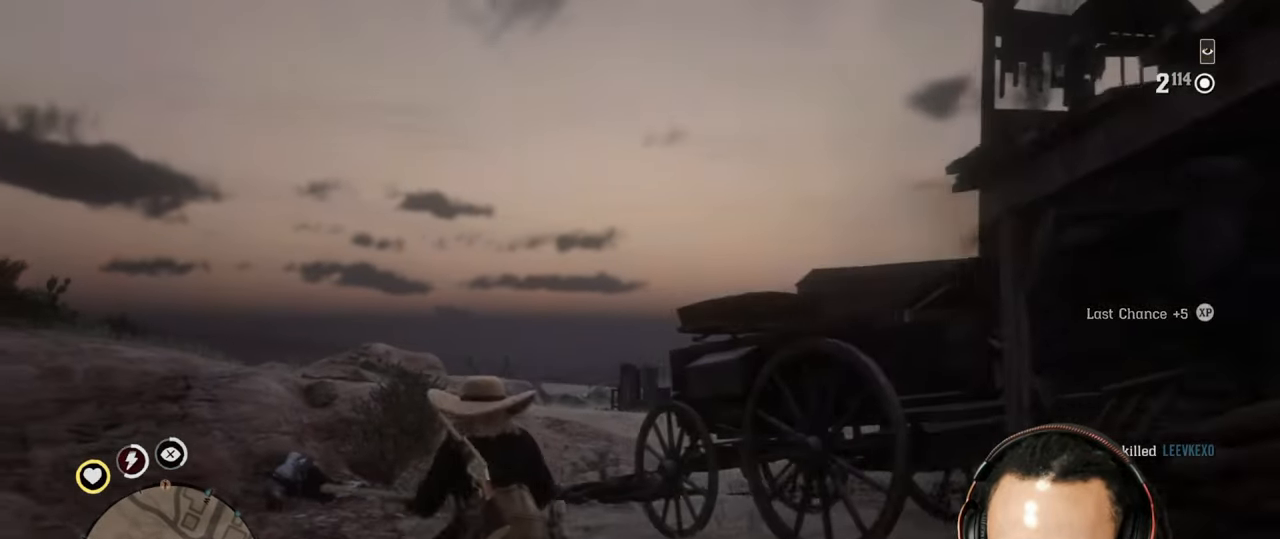
{"buttons": [], "left_stick": "up", "right_stick": "center", "events": [[150, "left_stick", "up"], [250, "L1", "down"], [250, "right_stick", "left"], [383, "right_stick", "center"], [400, "L1", "up"]]}
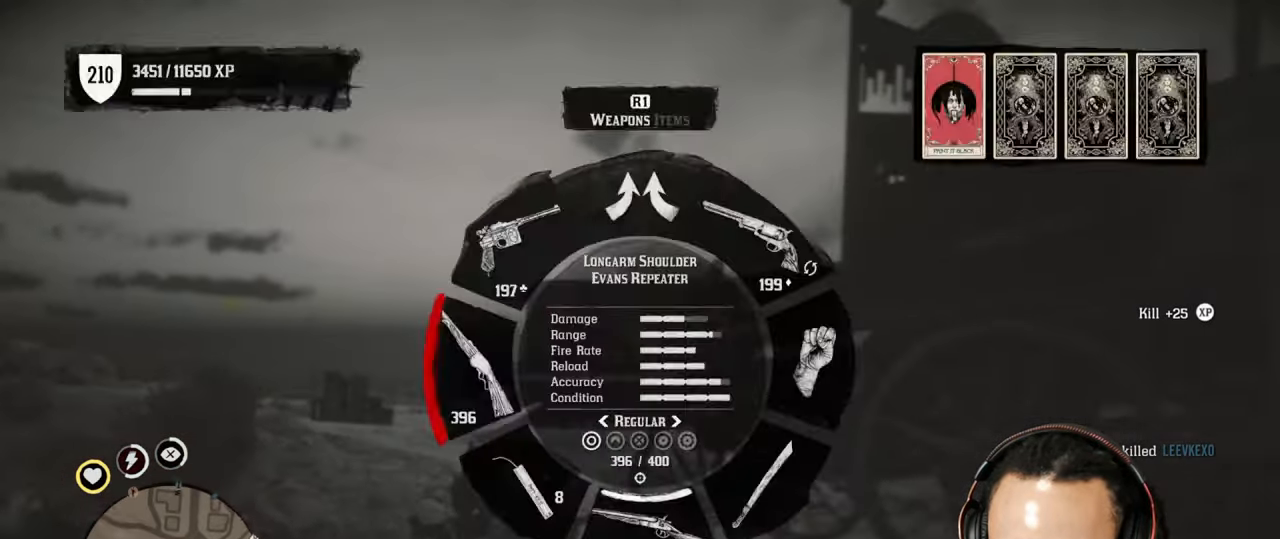
{"buttons": [], "left_stick": "up", "right_stick": "center", "events": [[267, "DPAD_DOWN", "down"], [317, "DPAD_DOWN", "up"]]}
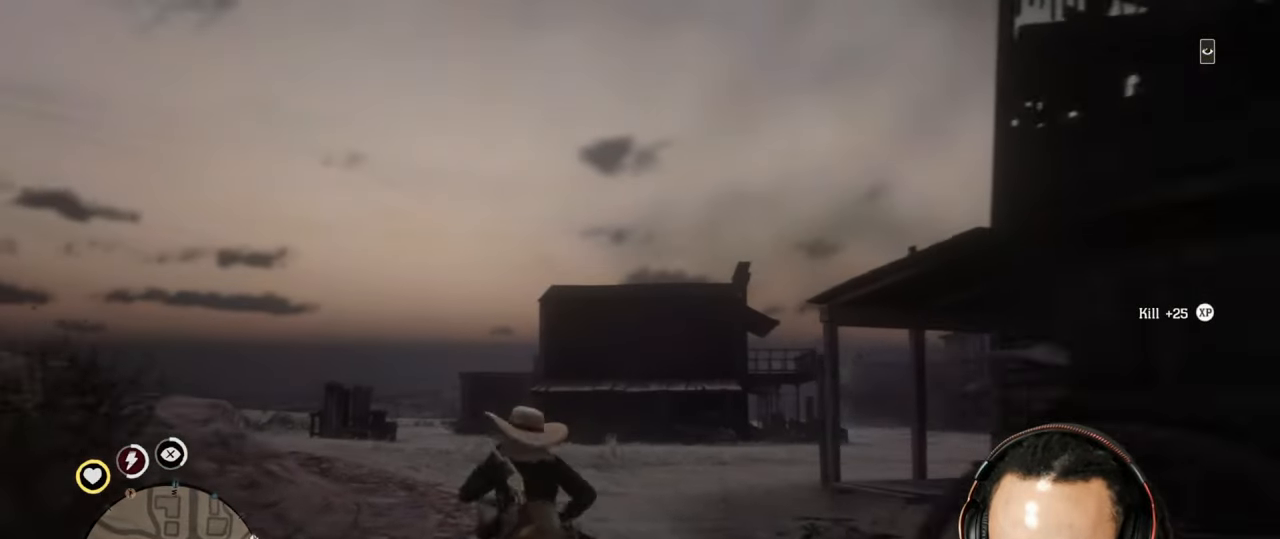
{"buttons": [], "left_stick": "up", "right_stick": "center", "events": [[150, "right_stick", "right"], [283, "right_stick", "center"]]}
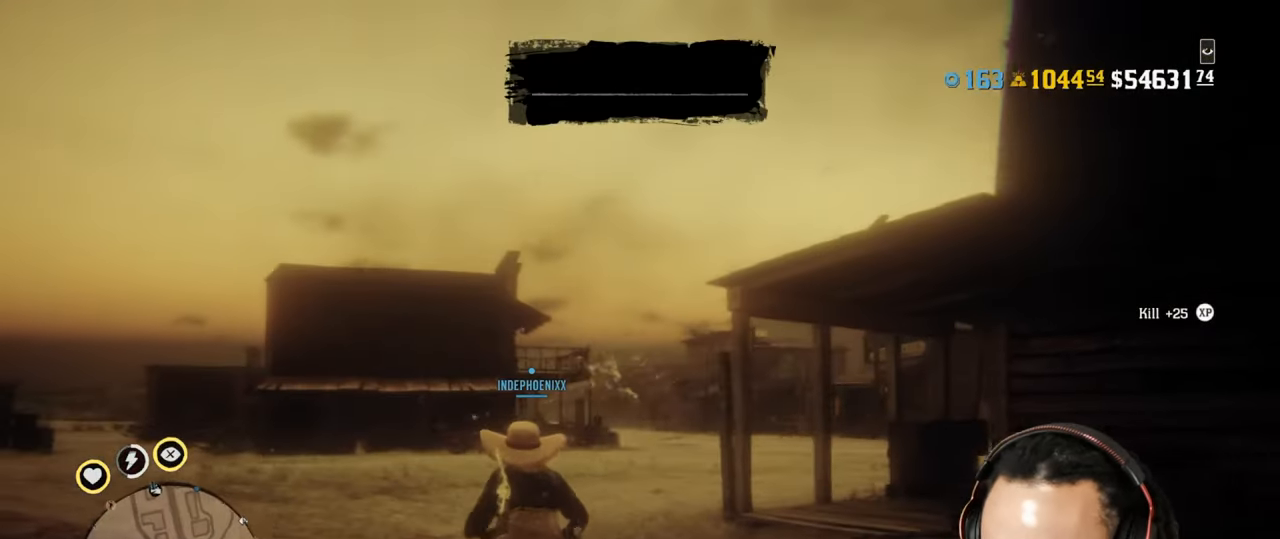
{"buttons": [], "left_stick": "up", "right_stick": "center", "events": [[83, "right_stick", "right"], [133, "right_stick", "center"], [217, "right_stick", "right"], [350, "right_stick", "center"]]}
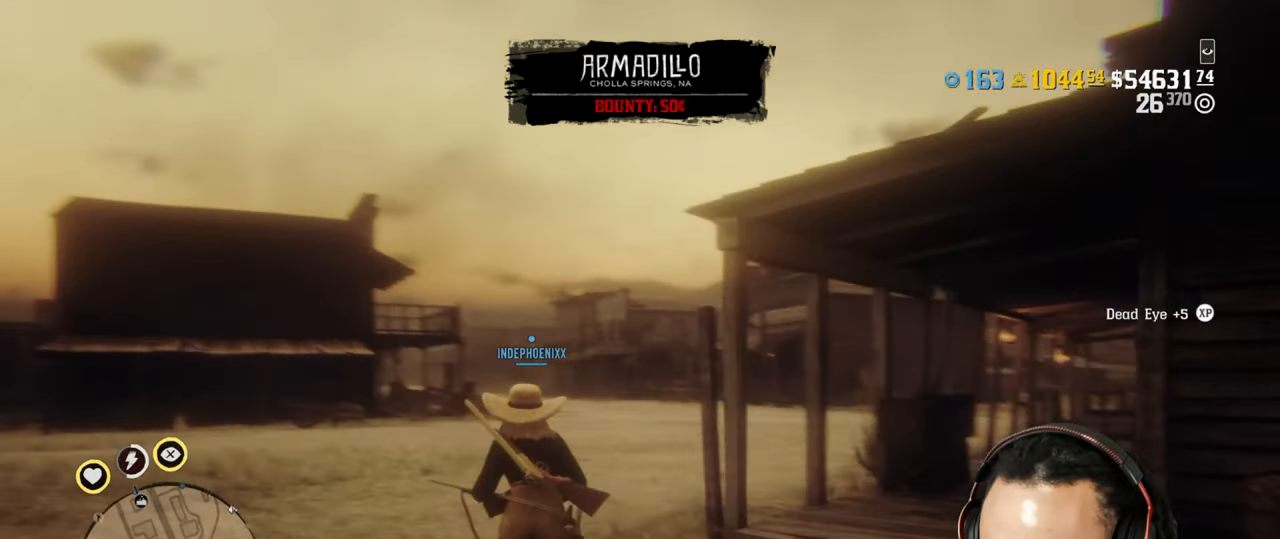
{"buttons": ["L1"], "left_stick": "up", "right_stick": "center", "events": [[417, "L1", "down"]]}
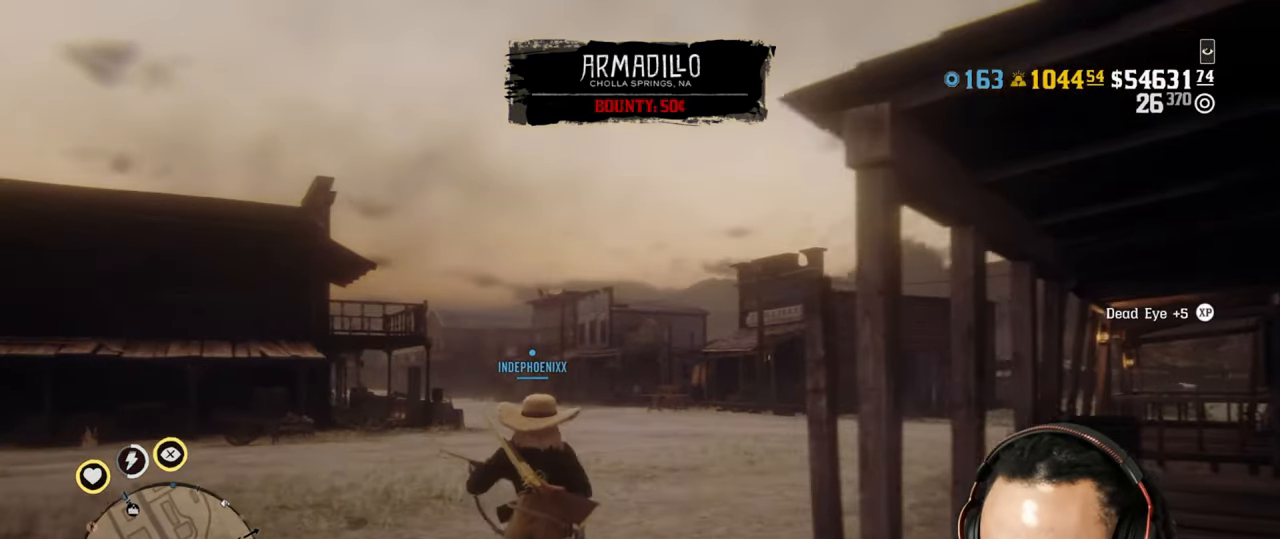
{"buttons": ["L1"], "left_stick": "up", "right_stick": "up"}
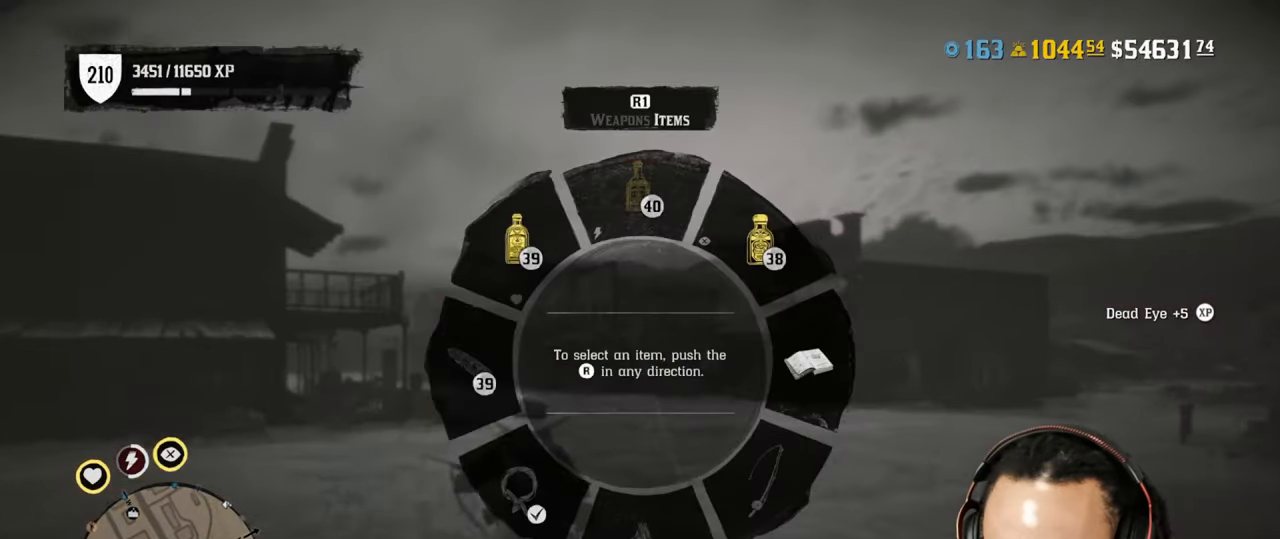
{"buttons": [], "left_stick": "up", "right_stick": "up", "events": [[450, "L1", "up"]]}
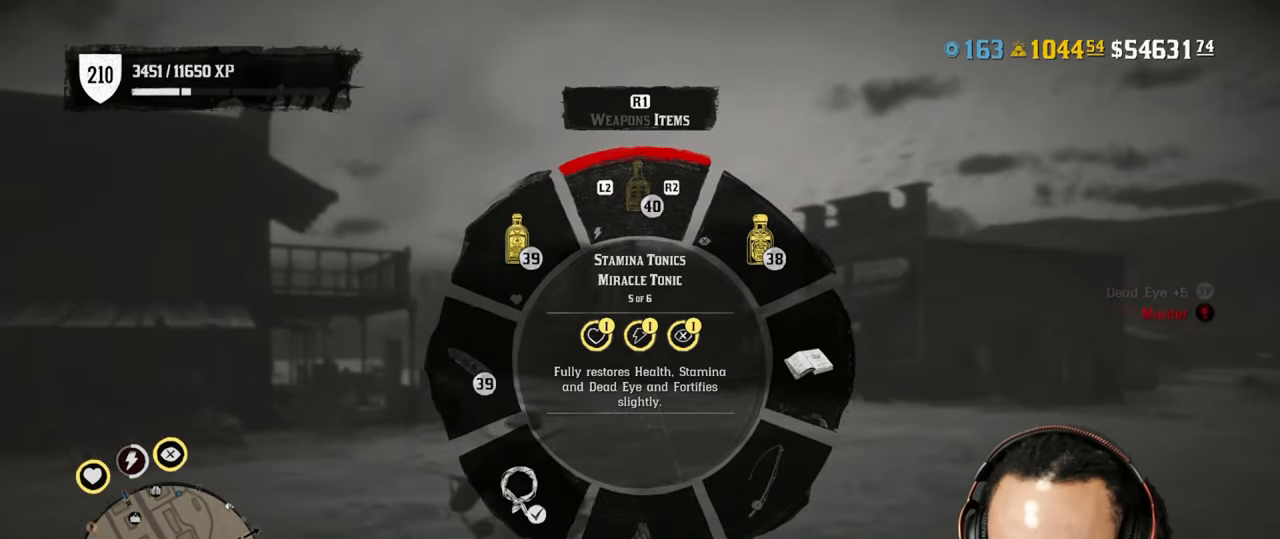
{"buttons": ["L1"], "left_stick": "up", "right_stick": "up", "events": [[33, "L1", "down"]]}
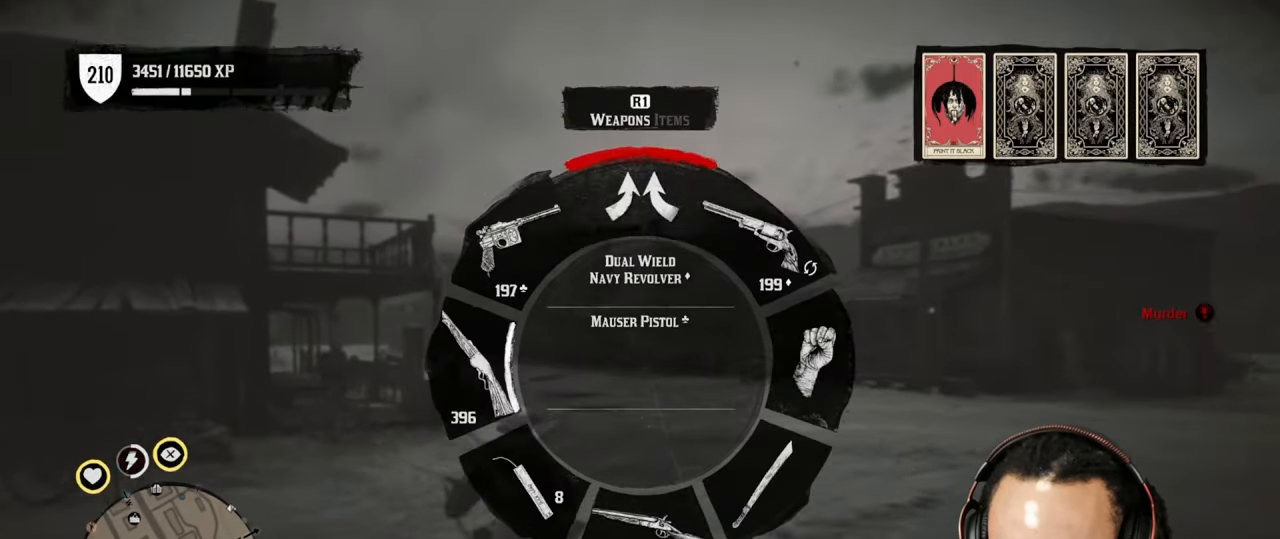
{"buttons": ["L1"], "left_stick": "up", "right_stick": "up", "events": [[33, "R1", "down"], [100, "R1", "up"], [150, "L2", "down"], [233, "L2", "up"]]}
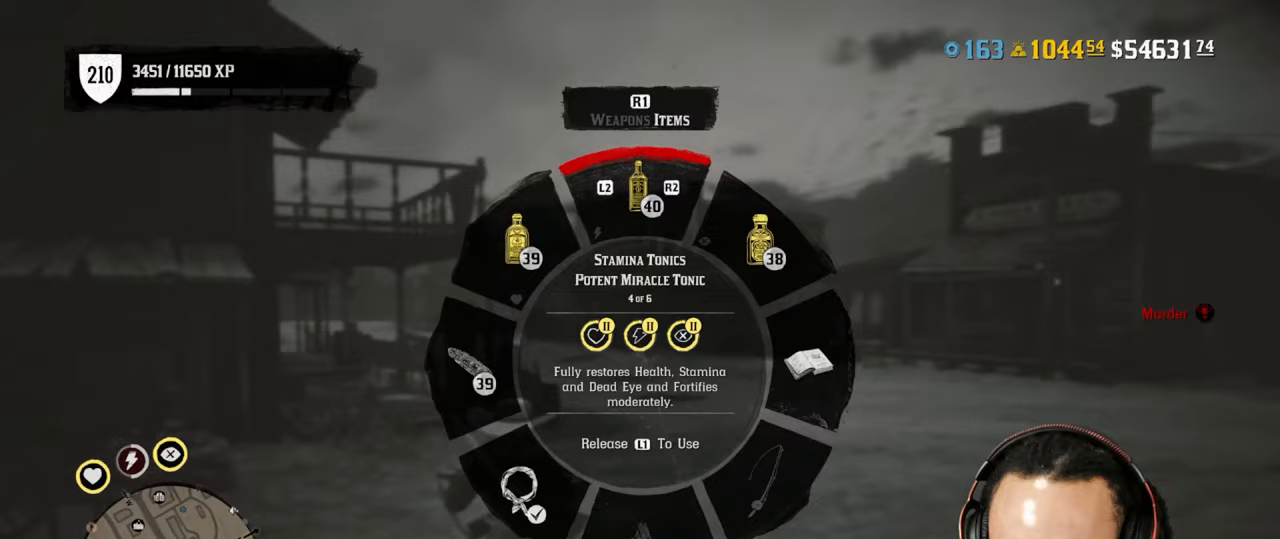
{"buttons": ["L1"], "left_stick": "up-right", "right_stick": "center", "events": [[83, "L1", "up"], [183, "L1", "down"], [183, "left_stick", "up-right"], [350, "right_stick", "center"]]}
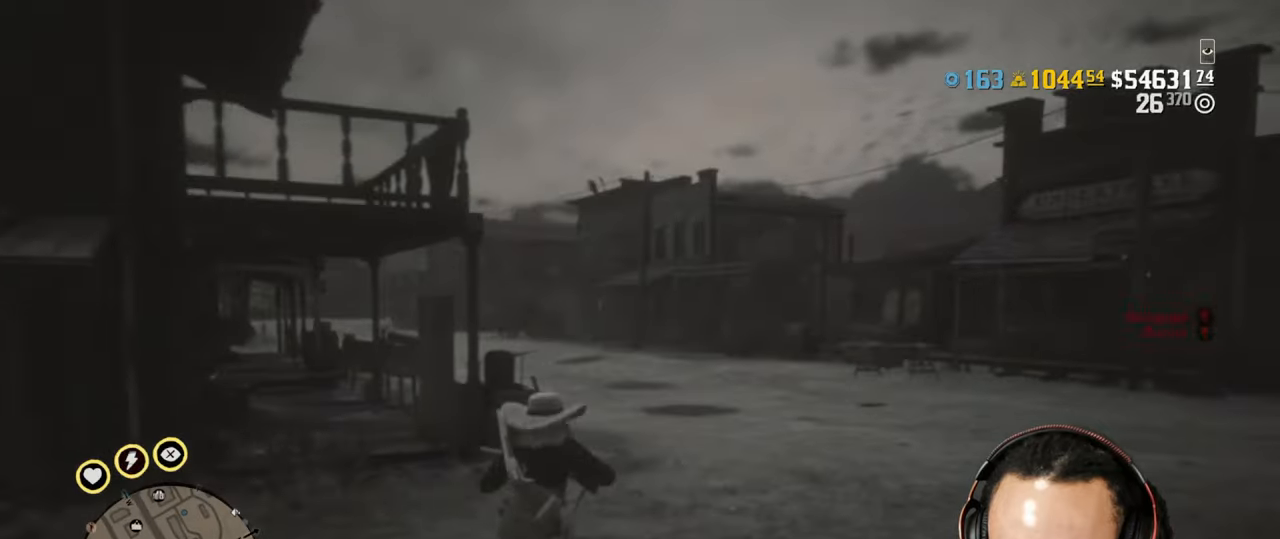
{"buttons": ["L1"], "left_stick": "up-right", "right_stick": "left", "events": [[217, "R1", "down"], [283, "R1", "up"], [333, "right_stick", "left"]]}
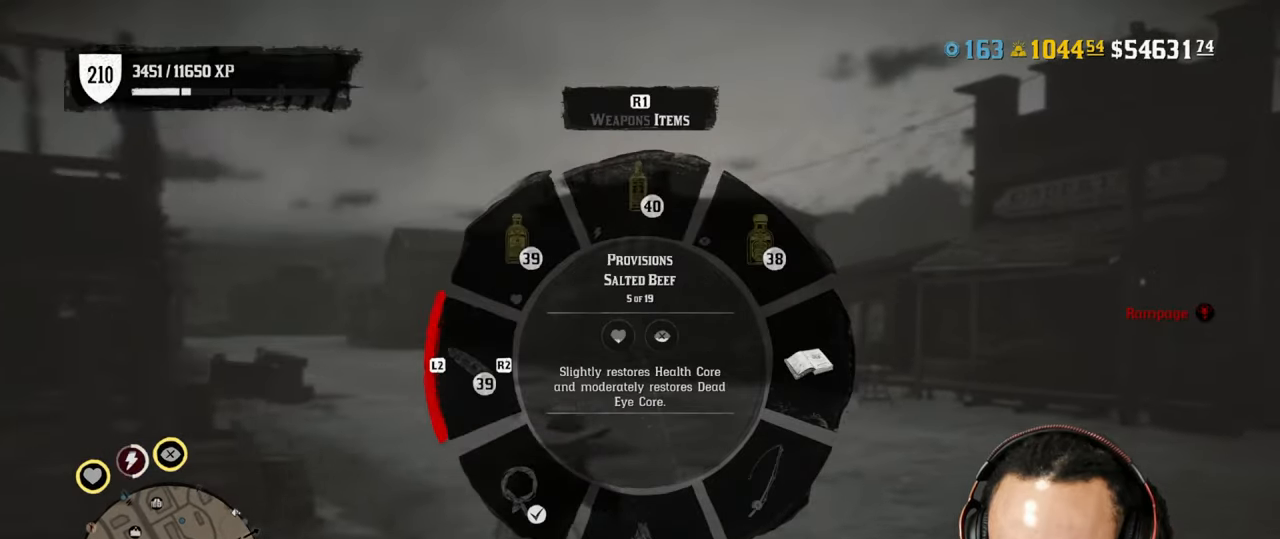
{"buttons": ["L1"], "left_stick": "up-right", "right_stick": "center", "events": [[17, "right_stick", "center"], [150, "R1", "down"], [233, "R1", "up"], [317, "right_stick", "left"], [450, "right_stick", "center"]]}
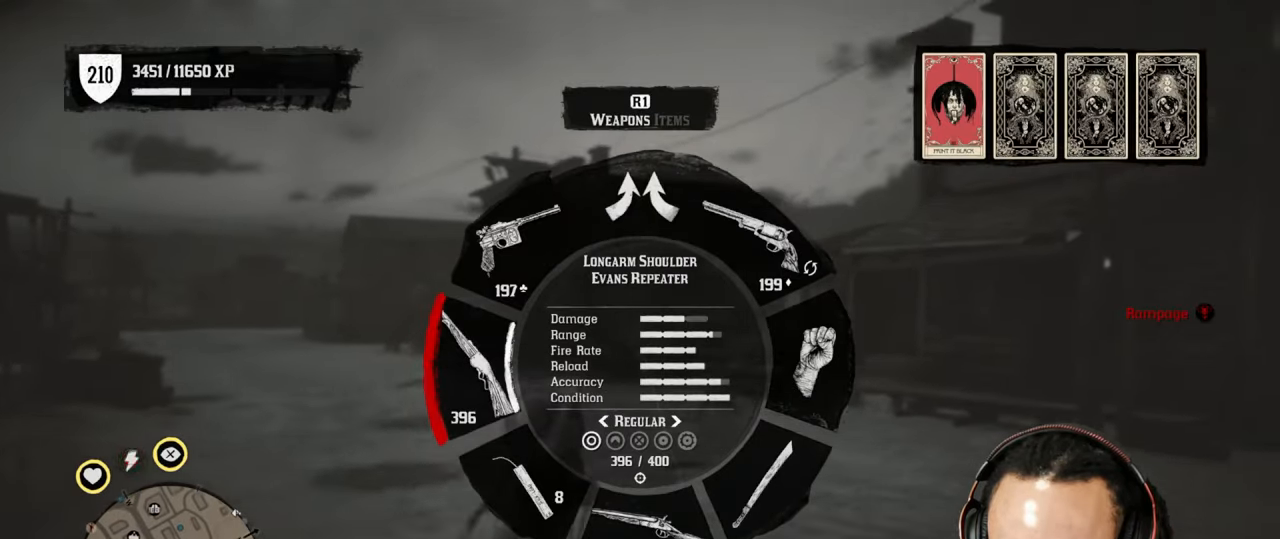
{"buttons": [], "left_stick": "up-right", "right_stick": "center", "events": [[167, "L1", "up"]]}
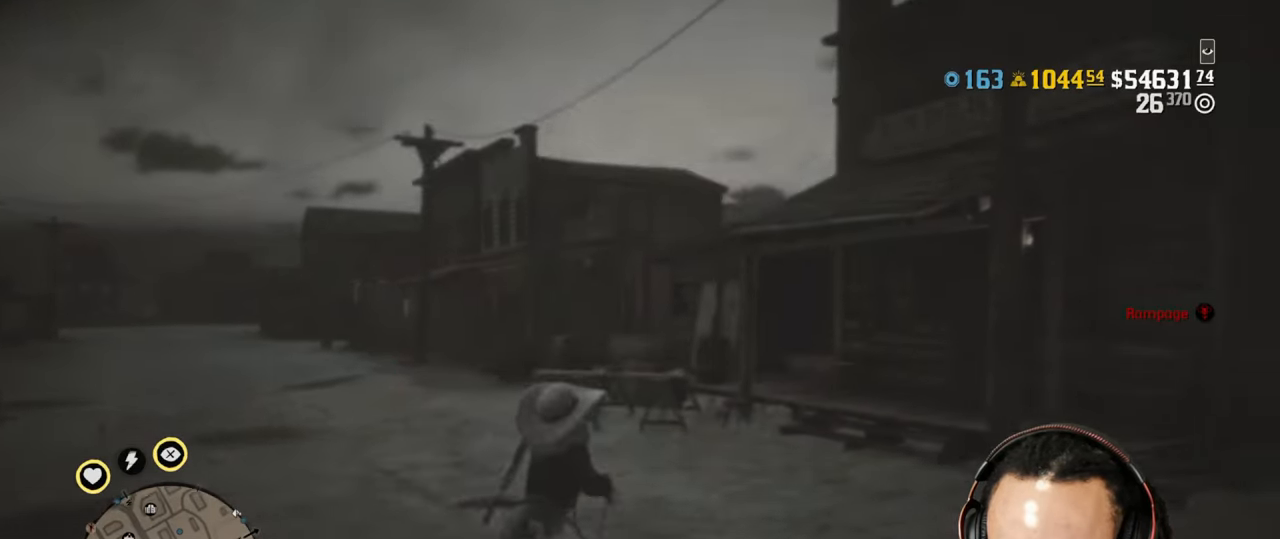
{"buttons": [], "left_stick": "up-left", "right_stick": "center", "events": [[33, "CROSS", "down"], [83, "left_stick", "up"], [117, "CROSS", "up"], [450, "left_stick", "up-left"]]}
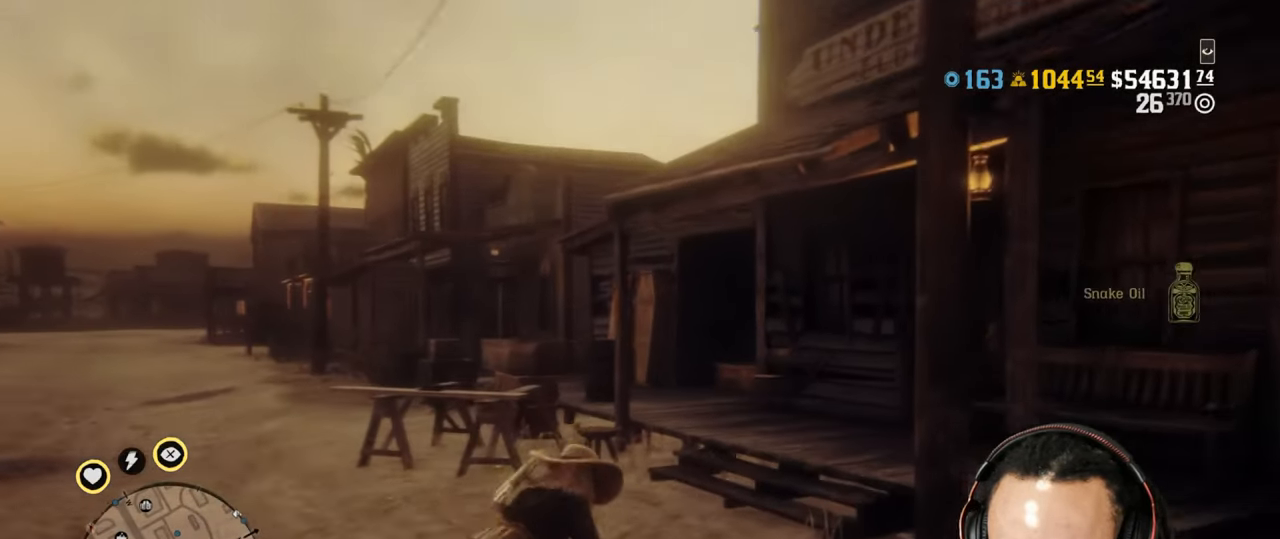
{"buttons": [], "left_stick": "left", "right_stick": "center", "events": [[183, "left_stick", "left"]]}
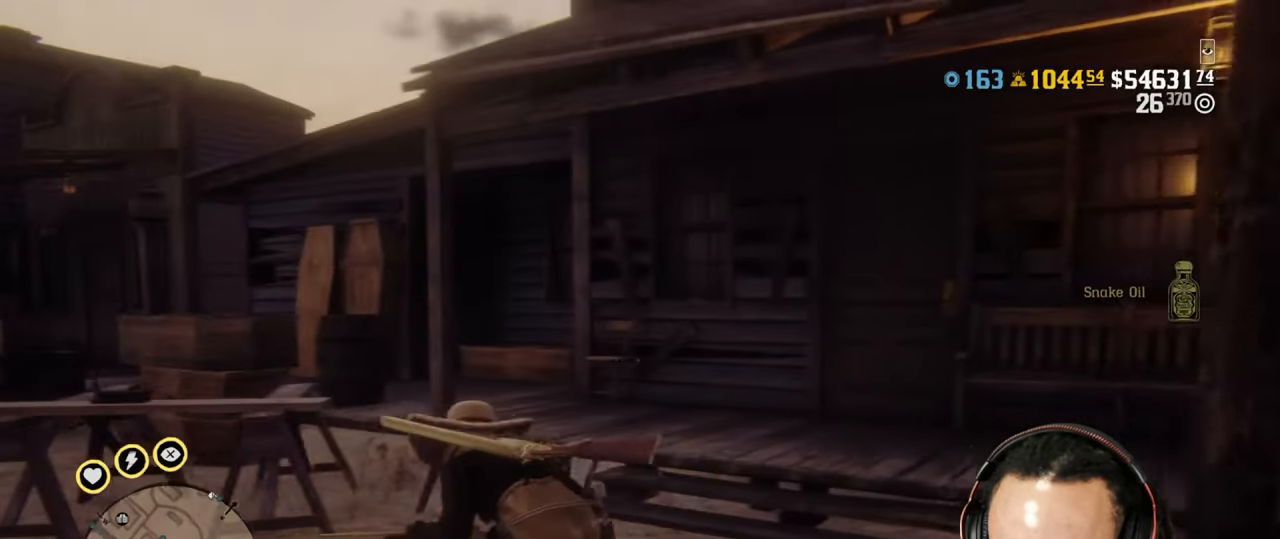
{"buttons": [], "left_stick": "left", "right_stick": "center", "events": []}
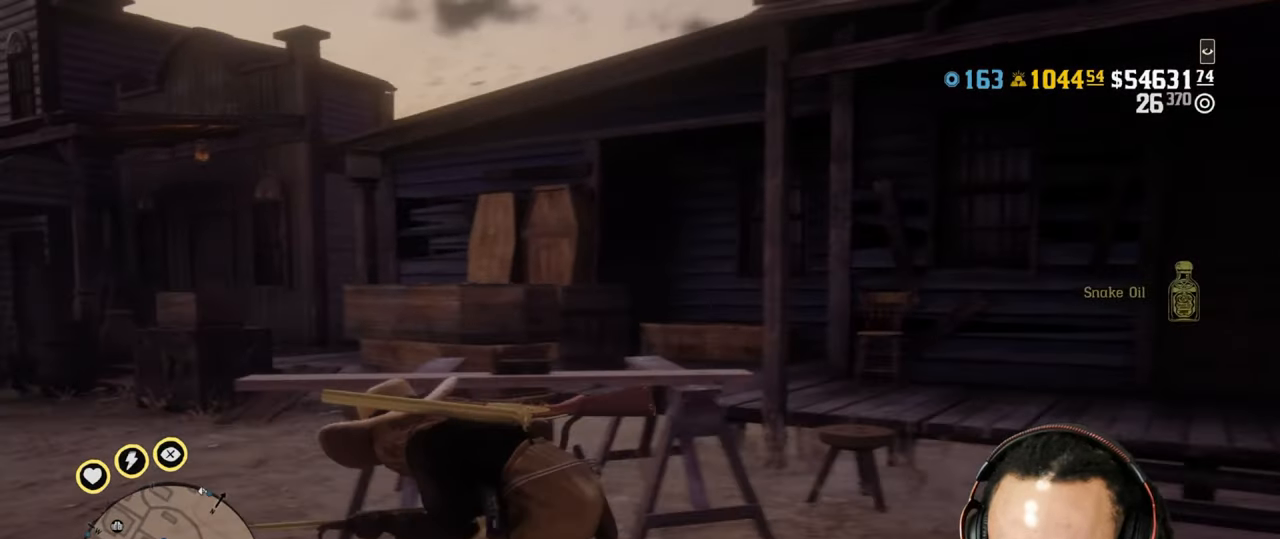
{"buttons": [], "left_stick": "up-left", "right_stick": "center", "events": [[250, "left_stick", "up-left"]]}
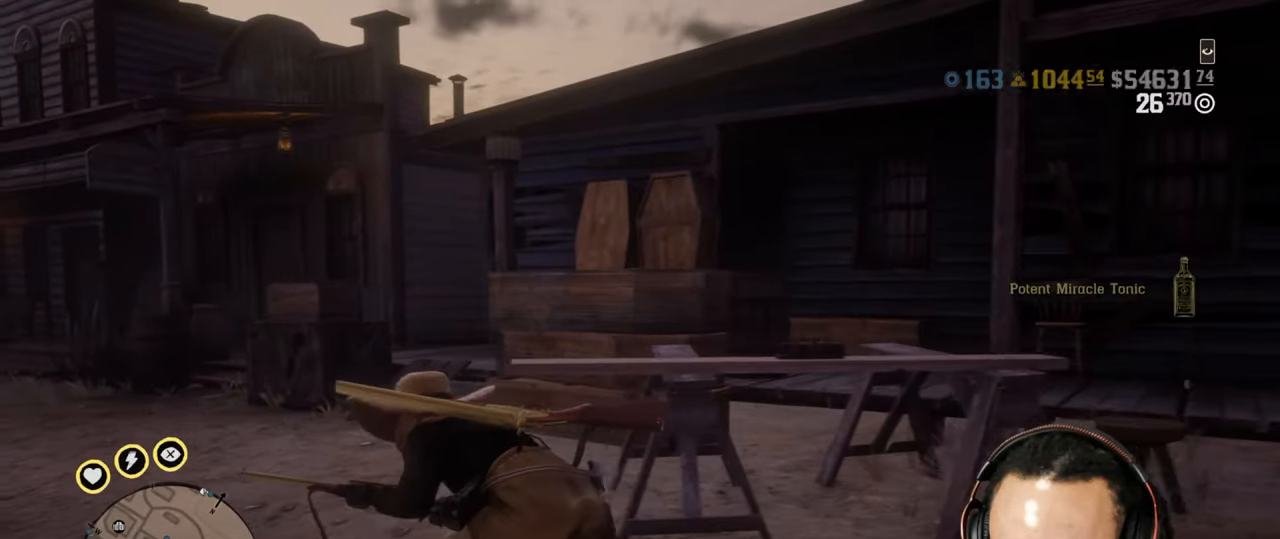
{"buttons": [], "left_stick": "up-left", "right_stick": "center", "events": []}
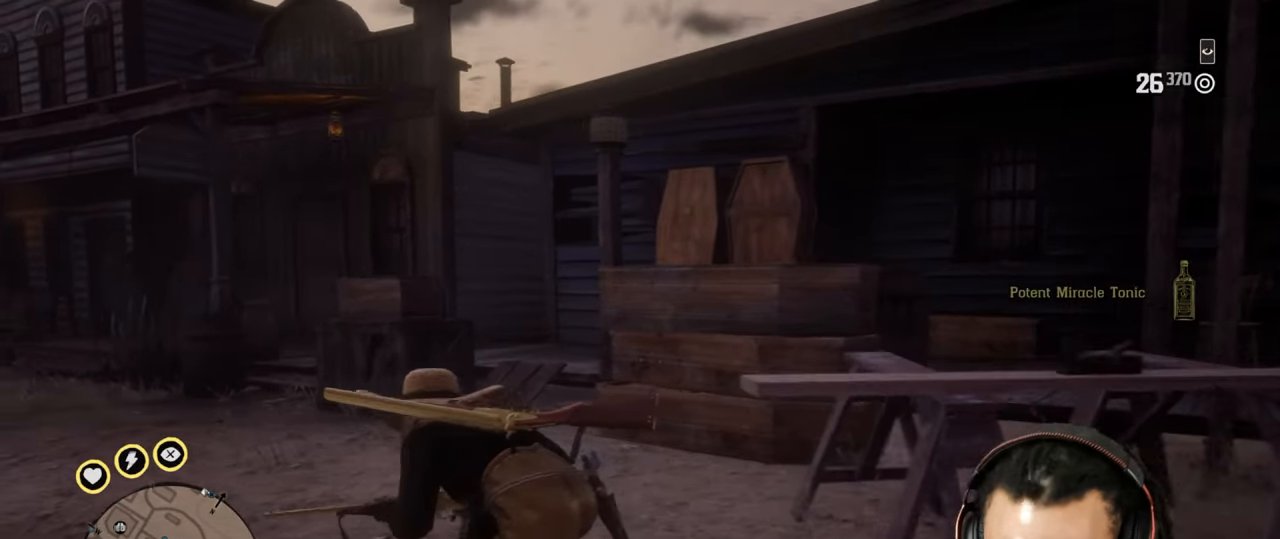
{"buttons": [], "left_stick": "up-left", "right_stick": "center", "events": []}
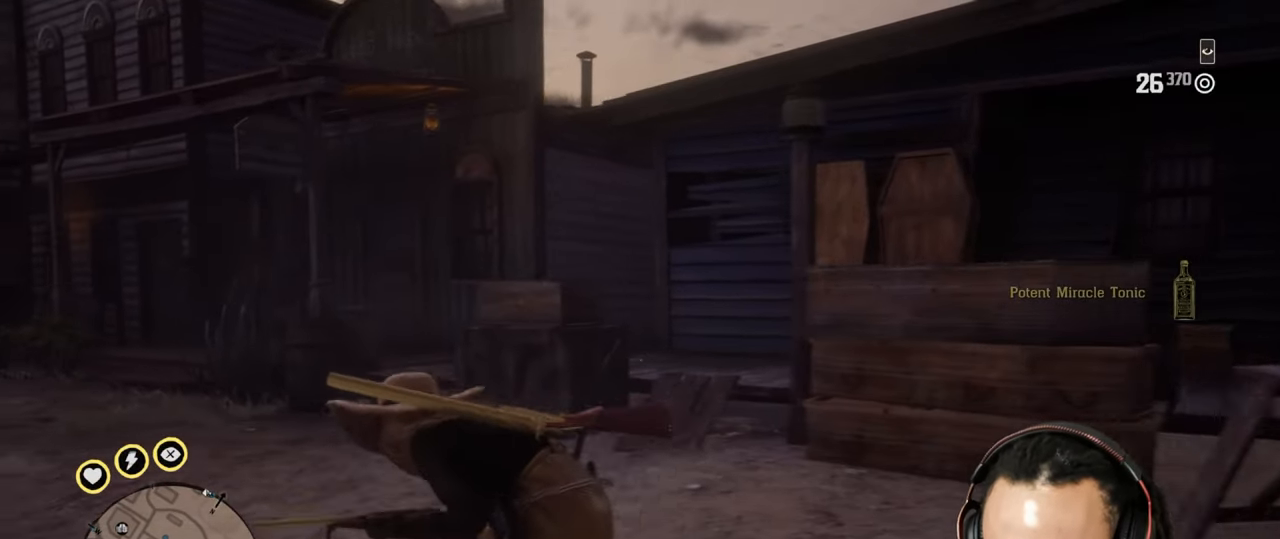
{"buttons": [], "left_stick": "up-left", "right_stick": "center", "events": []}
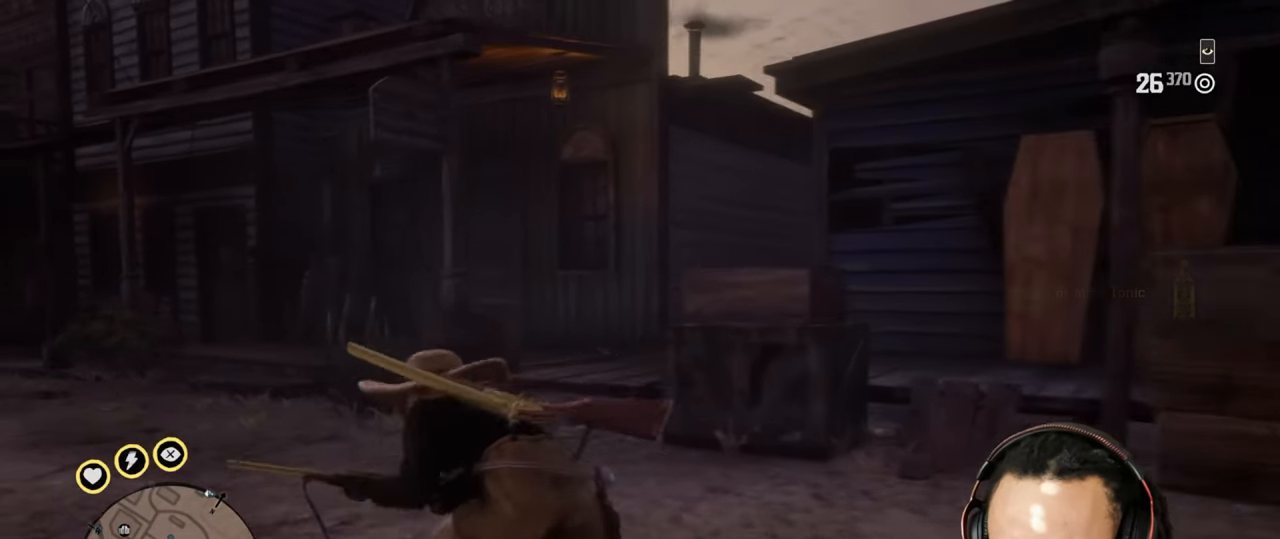
{"buttons": [], "left_stick": "up-right", "right_stick": "right", "events": [[233, "left_stick", "up"], [400, "left_stick", "up-right"], [400, "right_stick", "right"]]}
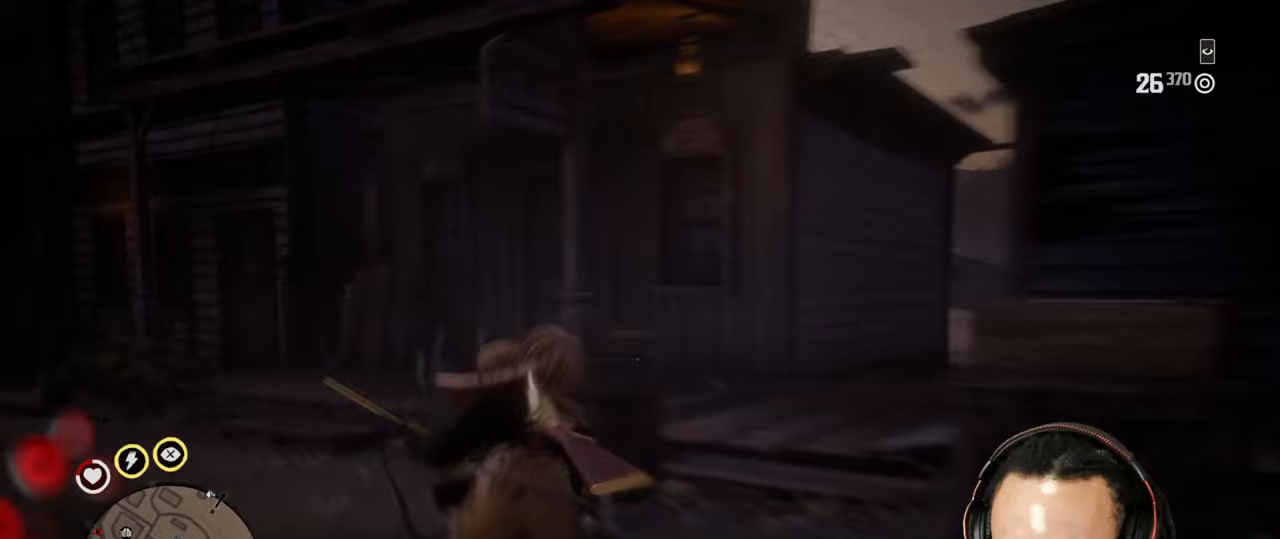
{"buttons": [], "left_stick": "up-right", "right_stick": "center", "events": [[300, "right_stick", "center"]]}
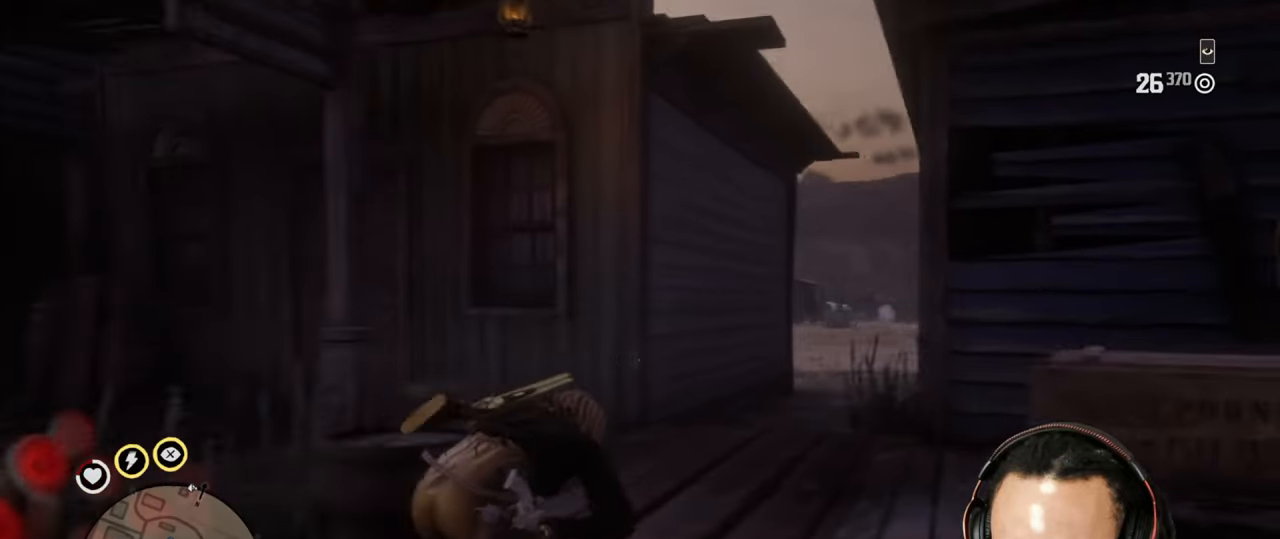
{"buttons": [], "left_stick": "up", "right_stick": "center", "events": [[67, "left_stick", "up"]]}
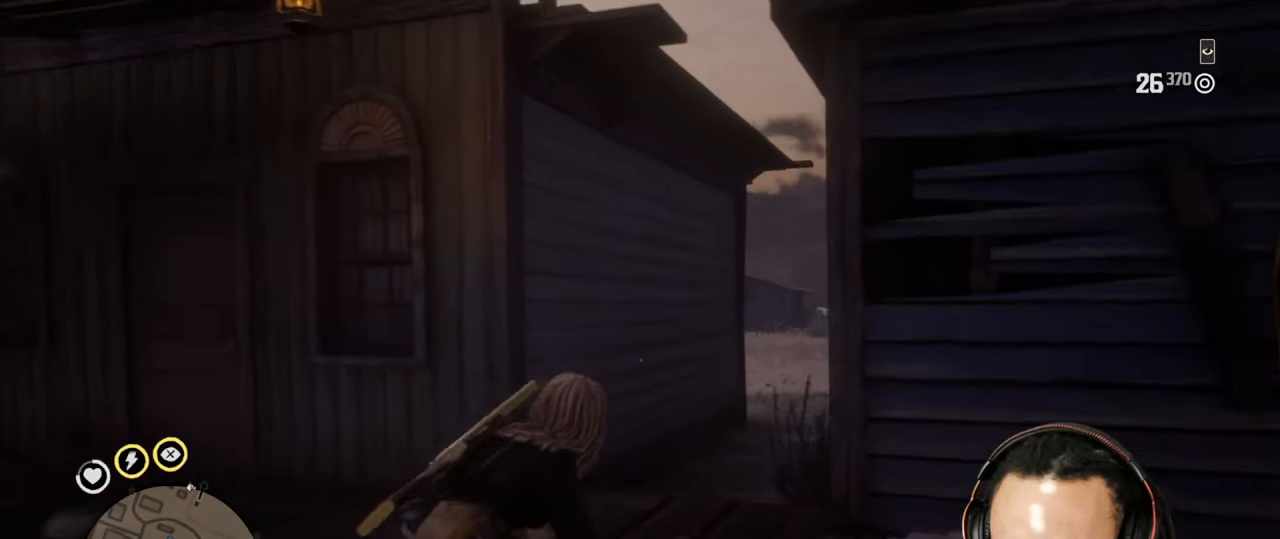
{"buttons": [], "left_stick": "down-left", "right_stick": "left", "events": [[67, "right_stick", "left"], [100, "left_stick", "down-left"]]}
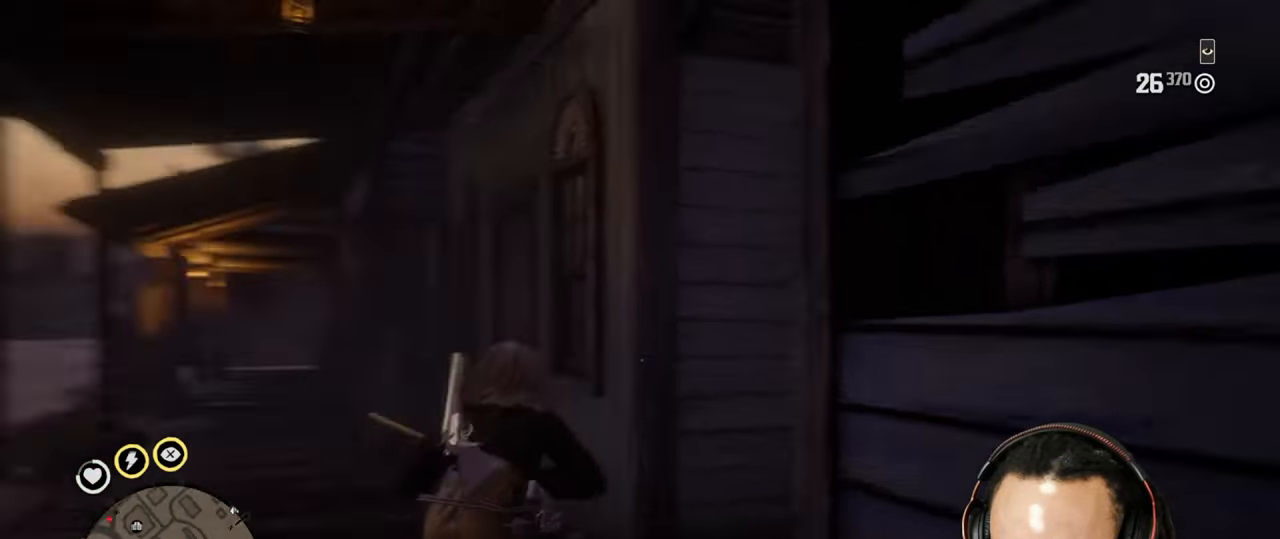
{"buttons": [], "left_stick": "left", "right_stick": "center", "events": [[33, "left_stick", "left"], [33, "right_stick", "center"], [100, "right_stick", "right"], [400, "right_stick", "center"]]}
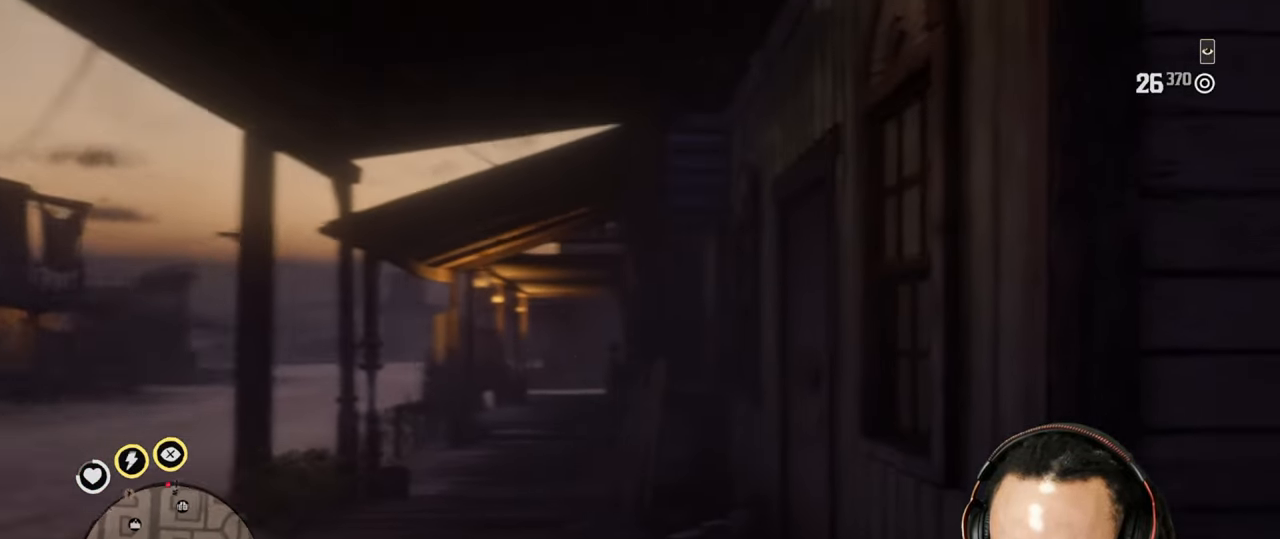
{"buttons": [], "left_stick": "left", "right_stick": "center", "events": [[267, "right_stick", "left"], [367, "right_stick", "center"], [417, "CROSS", "down"], [483, "CROSS", "up"]]}
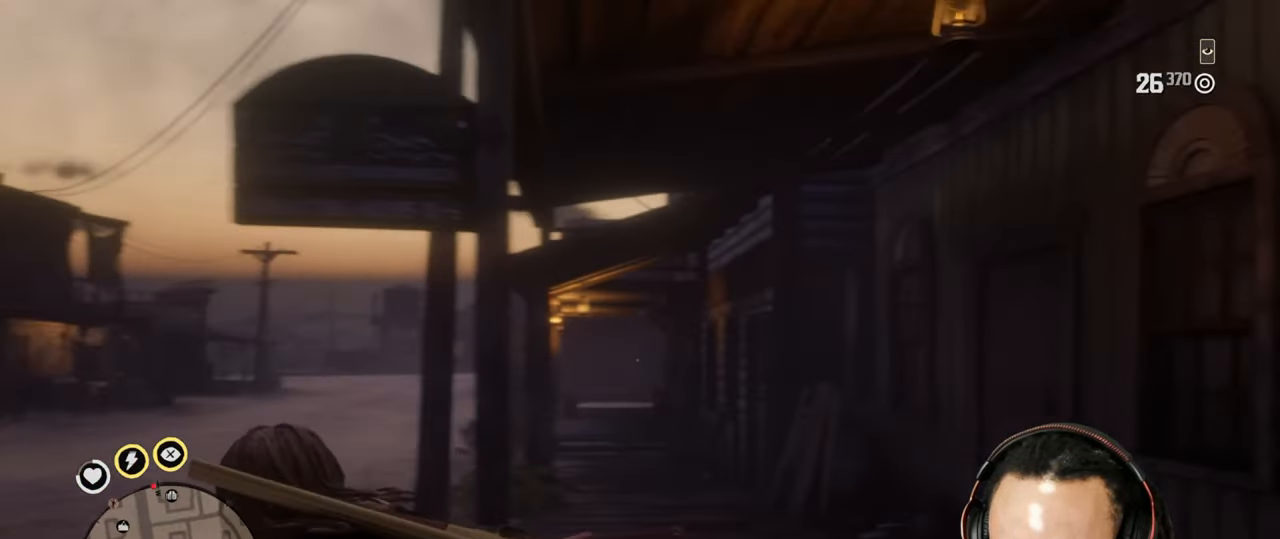
{"buttons": [], "left_stick": "down-right", "right_stick": "center", "events": [[100, "left_stick", "down"], [467, "left_stick", "down-right"]]}